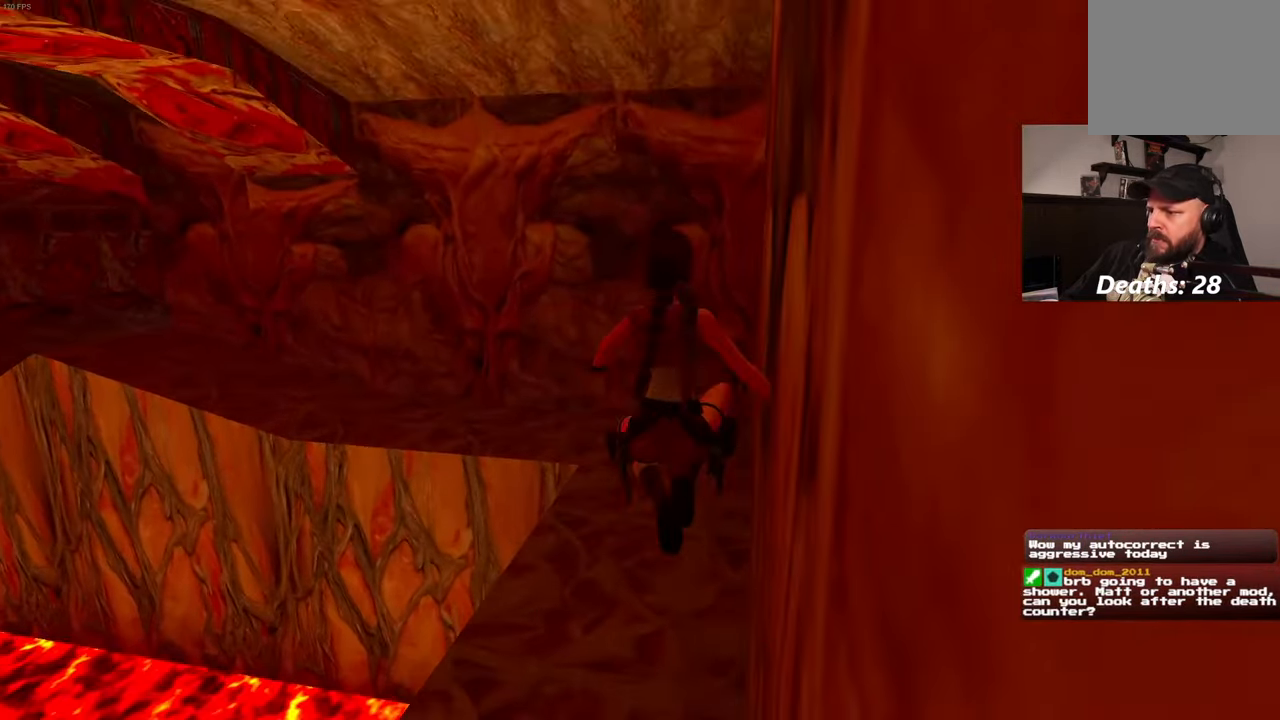
Gameplay with a controller (PlayStation layout); each line is a JSON object with the inputs held at the frame after it. "events" lists button and stick changes between this image and that frame as [ms after this image, input, new state], when the widget could be followed in between. Not read: L3 R3 START.
{"buttons": [], "left_stick": "up", "right_stick": "center", "events": [[150, "left_stick", "center"], [350, "left_stick", "up"]]}
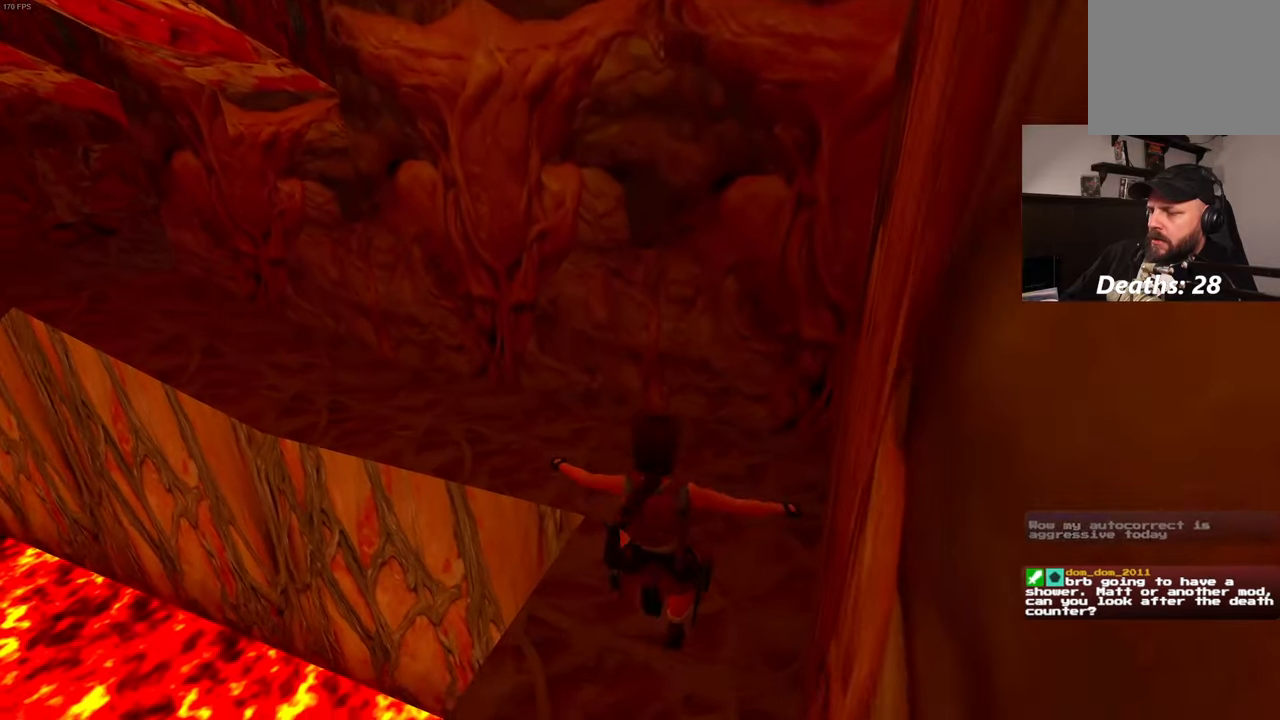
{"buttons": [], "left_stick": "up", "right_stick": "left", "events": [[350, "right_stick", "left"]]}
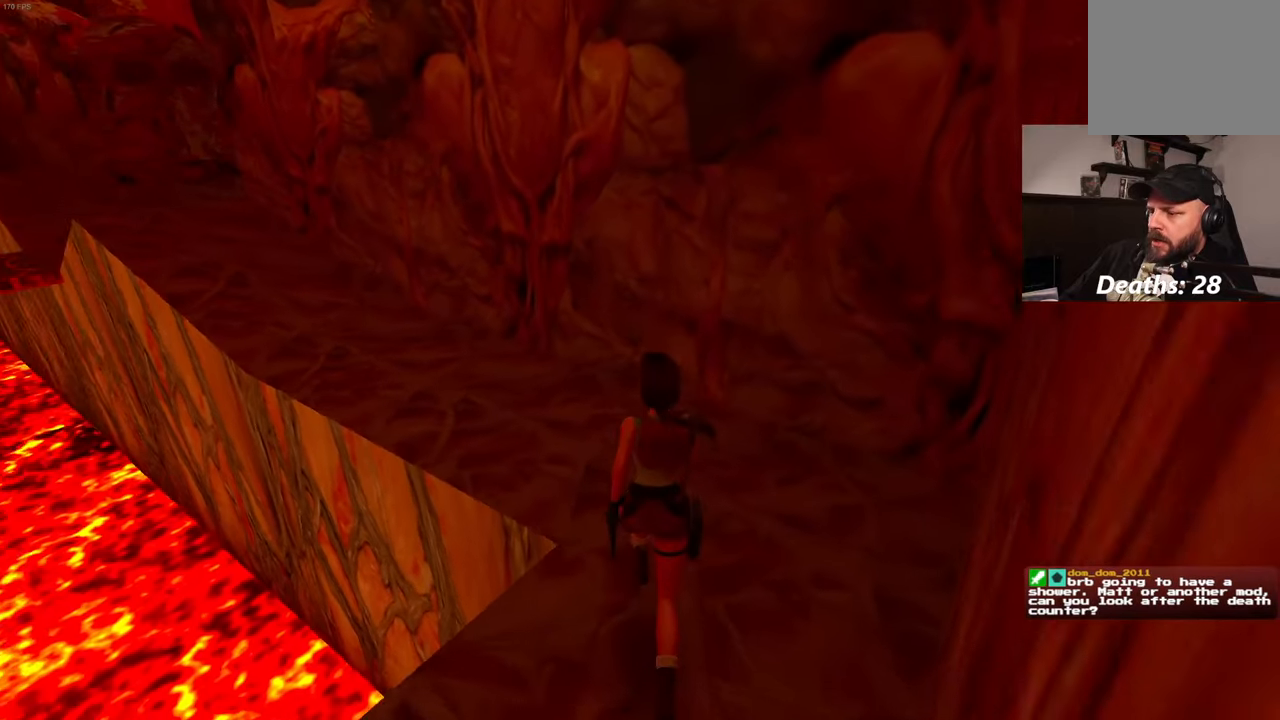
{"buttons": ["SQUARE"], "left_stick": "up", "right_stick": "center", "events": [[217, "right_stick", "center"], [267, "SQUARE", "down"]]}
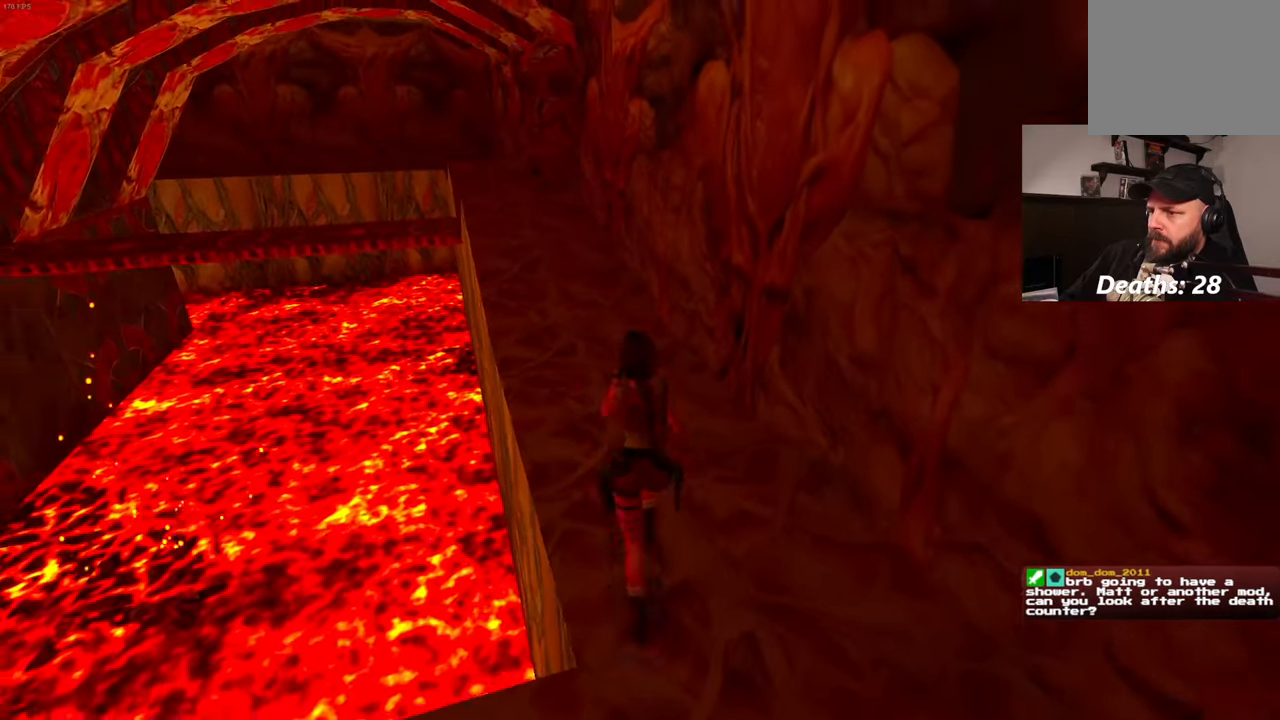
{"buttons": [], "left_stick": "up", "right_stick": "center", "events": [[250, "SQUARE", "up"]]}
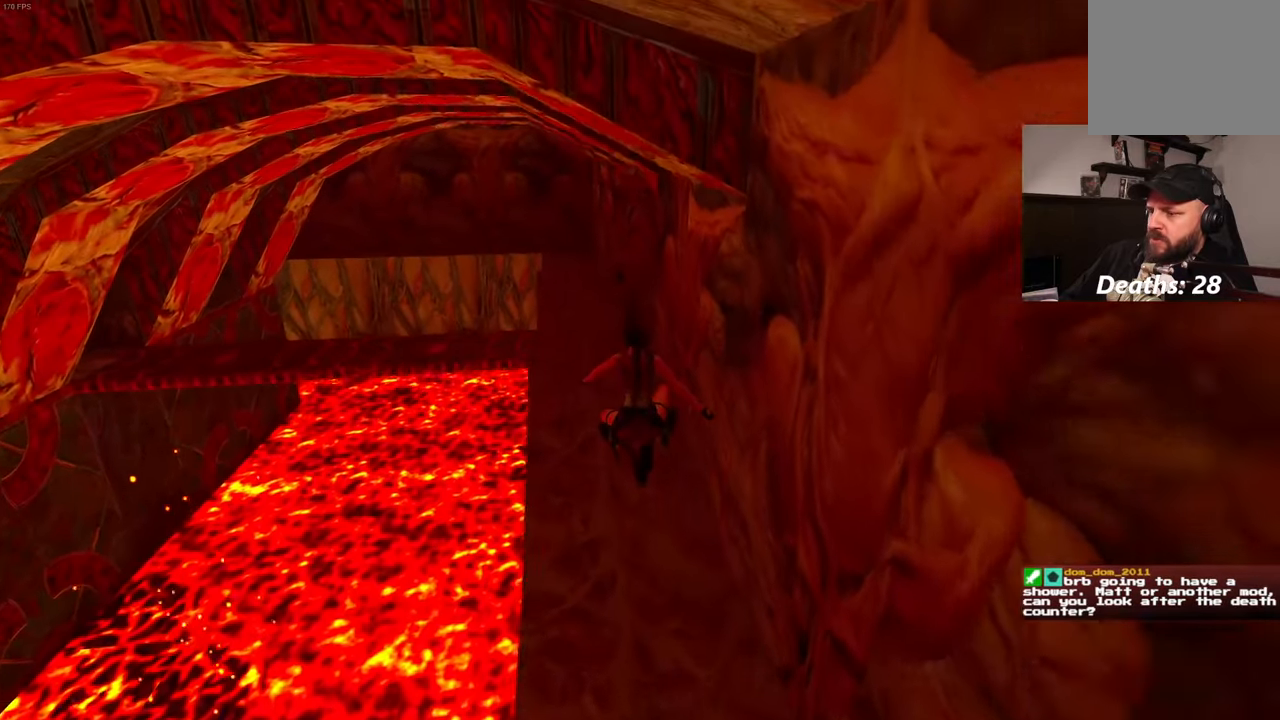
{"buttons": [], "left_stick": "up", "right_stick": "center", "events": [[167, "right_stick", "down-left"], [317, "right_stick", "center"]]}
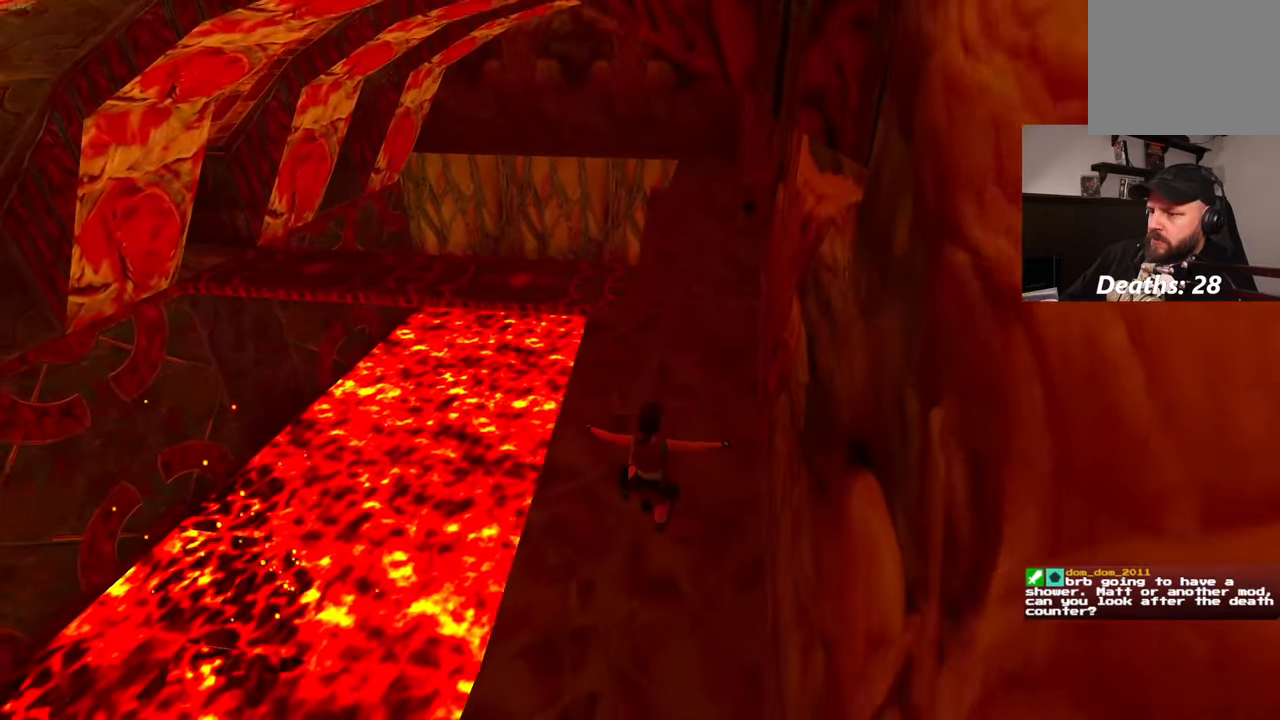
{"buttons": [], "left_stick": "up", "right_stick": "center", "events": []}
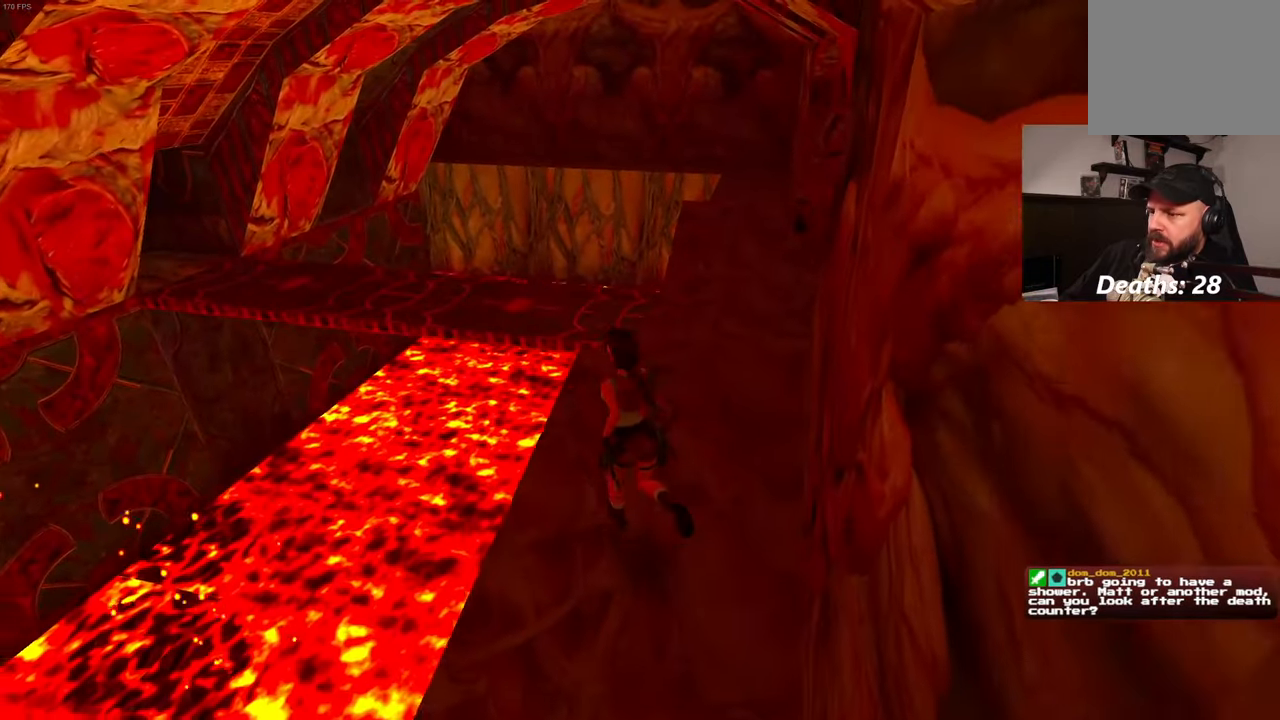
{"buttons": ["SQUARE"], "left_stick": "up-left", "right_stick": "center", "events": [[184, "SQUARE", "down"], [234, "DPAD_LEFT", "down"], [284, "DPAD_LEFT", "up"], [300, "left_stick", "up-left"]]}
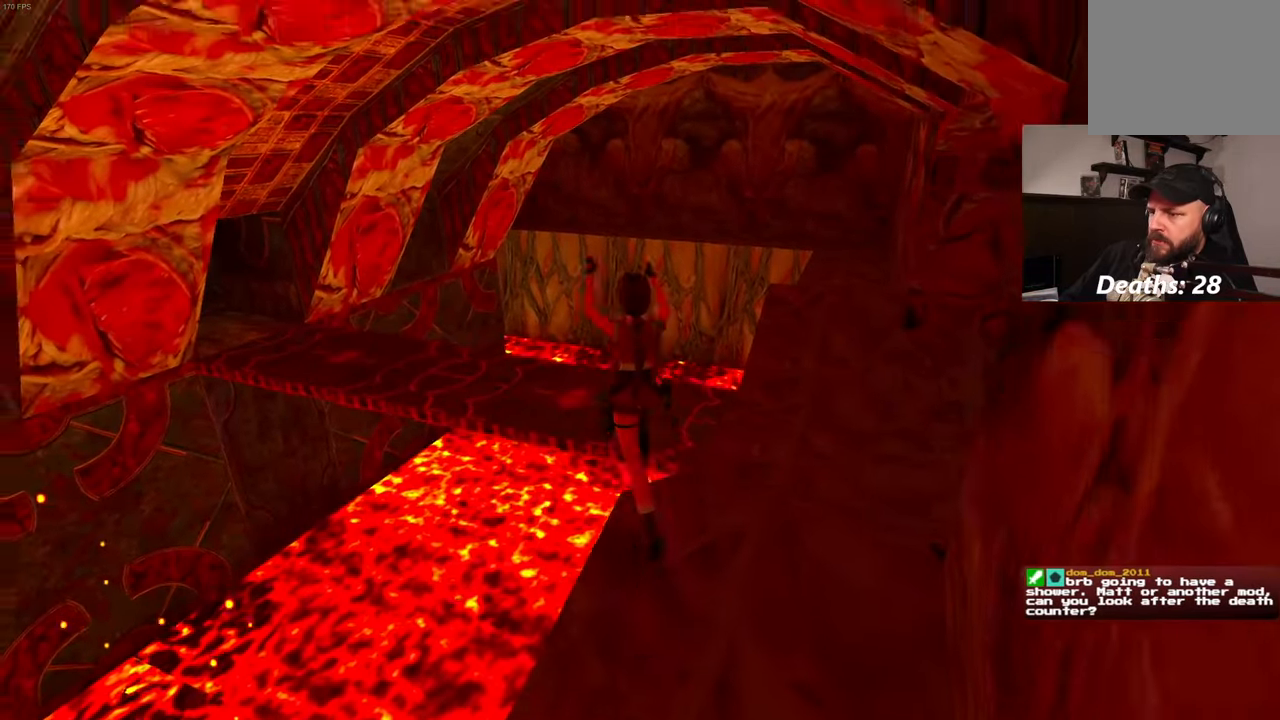
{"buttons": [], "left_stick": "up-left", "right_stick": "center", "events": [[367, "SQUARE", "up"]]}
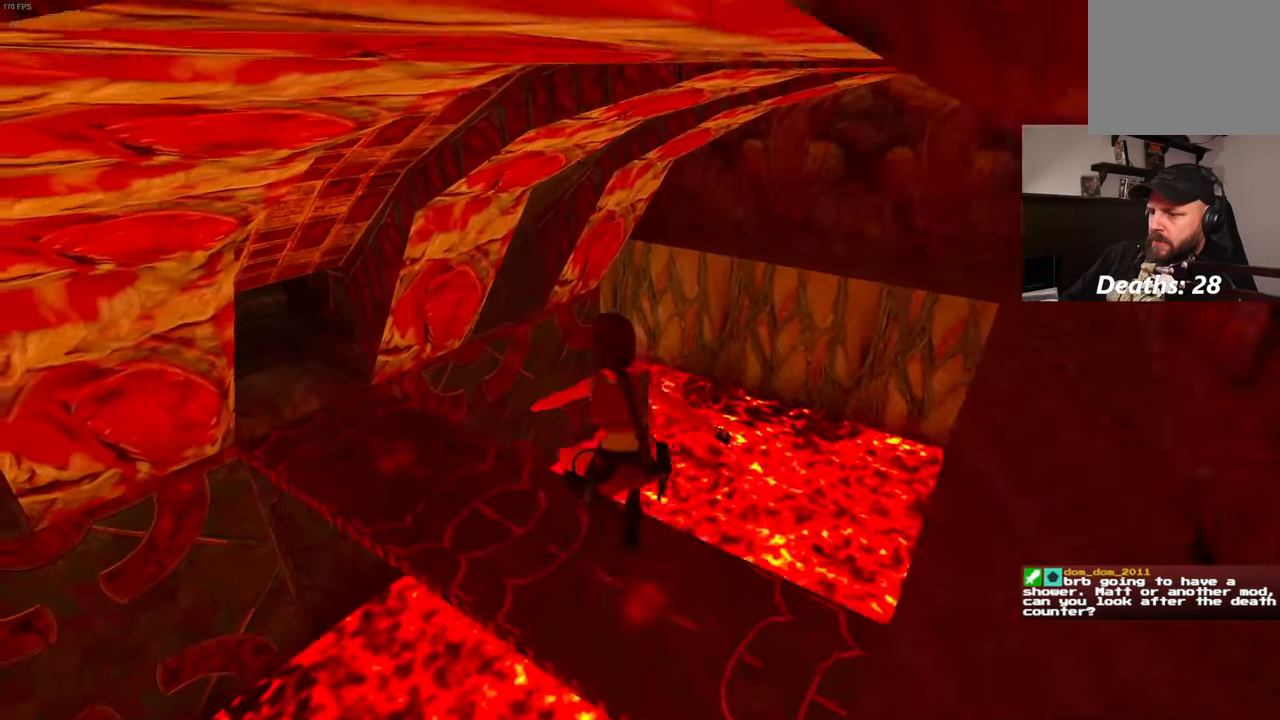
{"buttons": [], "left_stick": "center", "right_stick": "center", "events": [[84, "right_stick", "down-left"], [334, "left_stick", "up"], [350, "right_stick", "center"], [500, "left_stick", "center"]]}
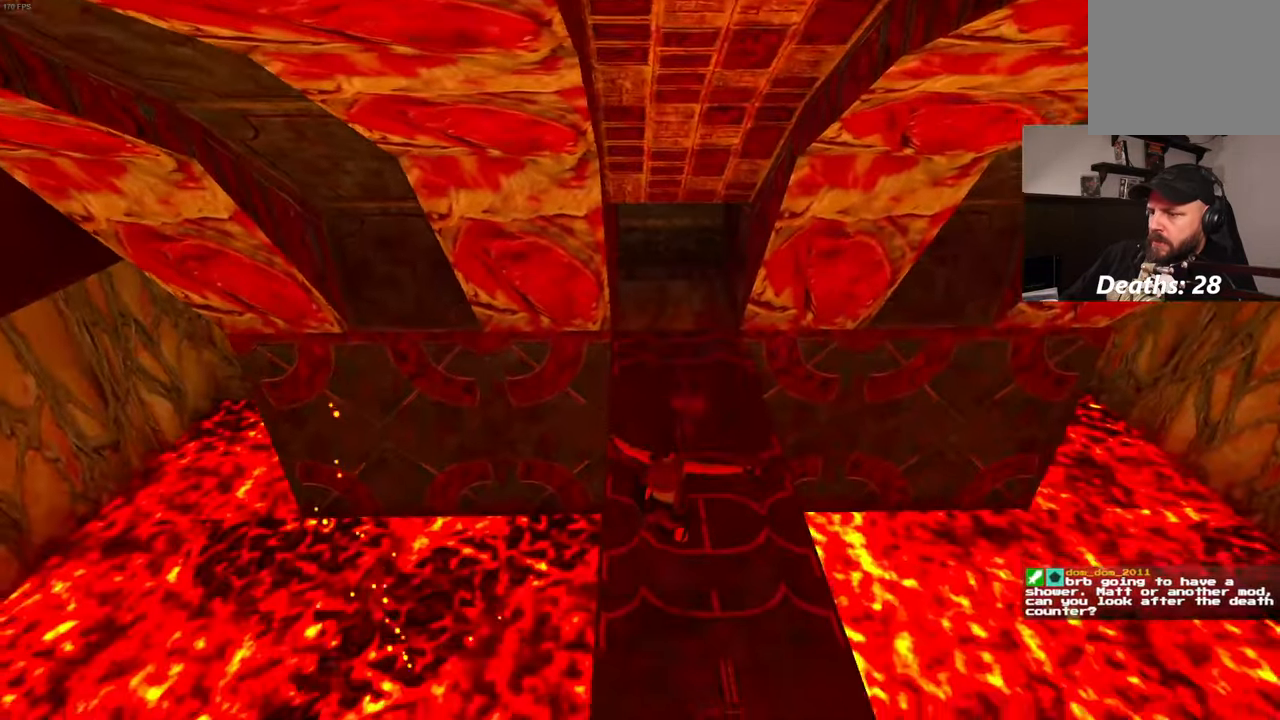
{"buttons": [], "left_stick": "up", "right_stick": "center", "events": [[17, "left_stick", "up"], [217, "DPAD_LEFT", "down"], [300, "DPAD_LEFT", "up"], [334, "DPAD_DOWN", "down"], [384, "DPAD_DOWN", "up"]]}
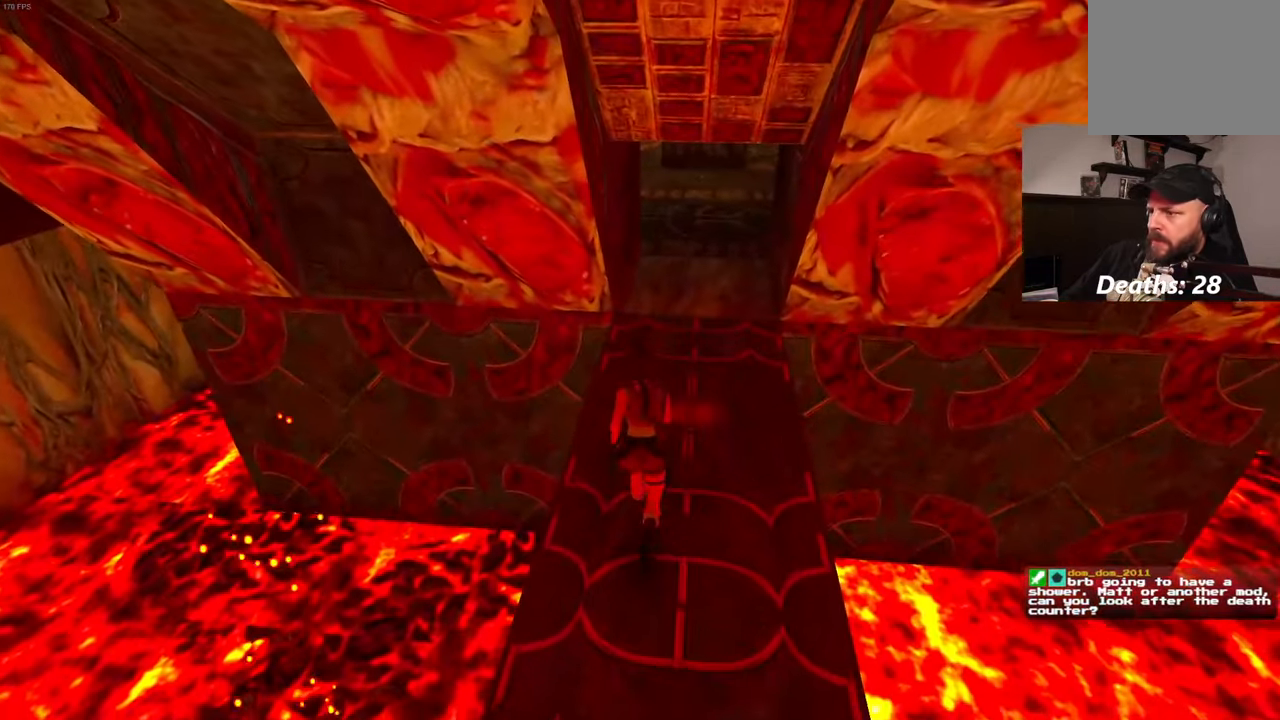
{"buttons": [], "left_stick": "up", "right_stick": "center", "events": [[34, "right_stick", "up"], [200, "right_stick", "center"]]}
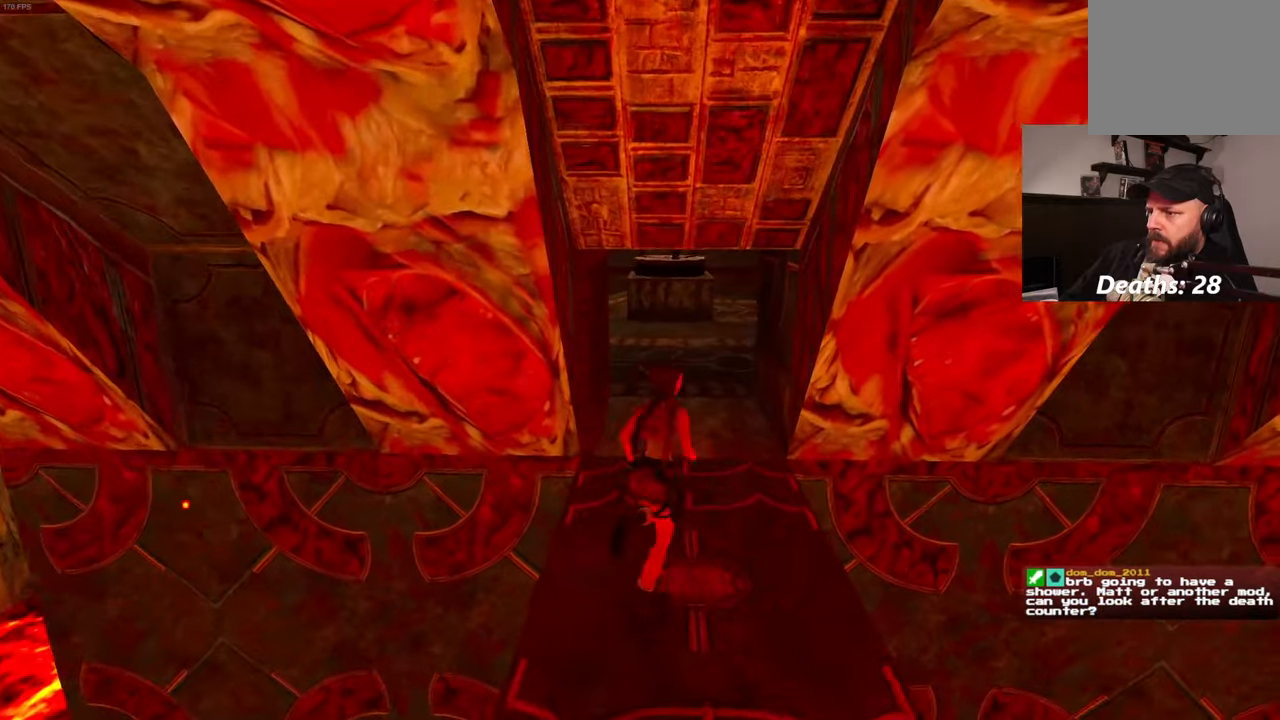
{"buttons": [], "left_stick": "up", "right_stick": "up", "events": [[416, "DPAD_DOWN", "down"], [450, "right_stick", "up"], [466, "DPAD_DOWN", "up"]]}
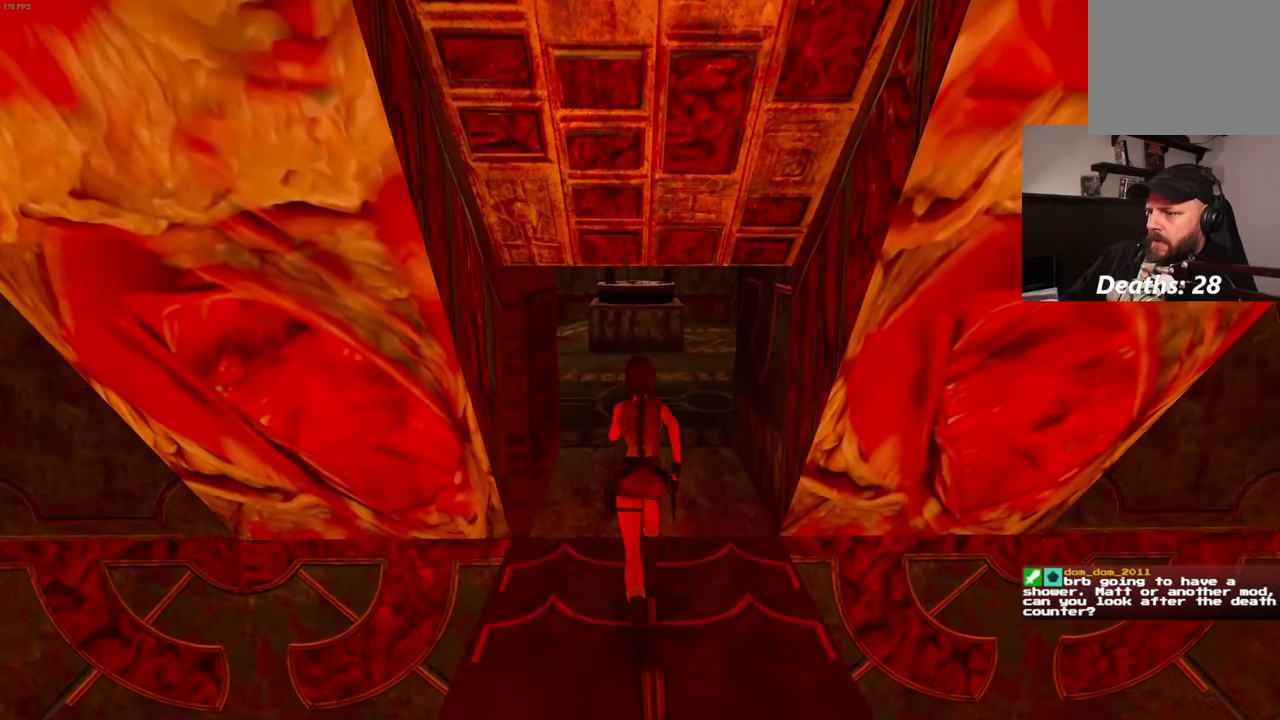
{"buttons": [], "left_stick": "up", "right_stick": "center", "events": [[50, "right_stick", "center"]]}
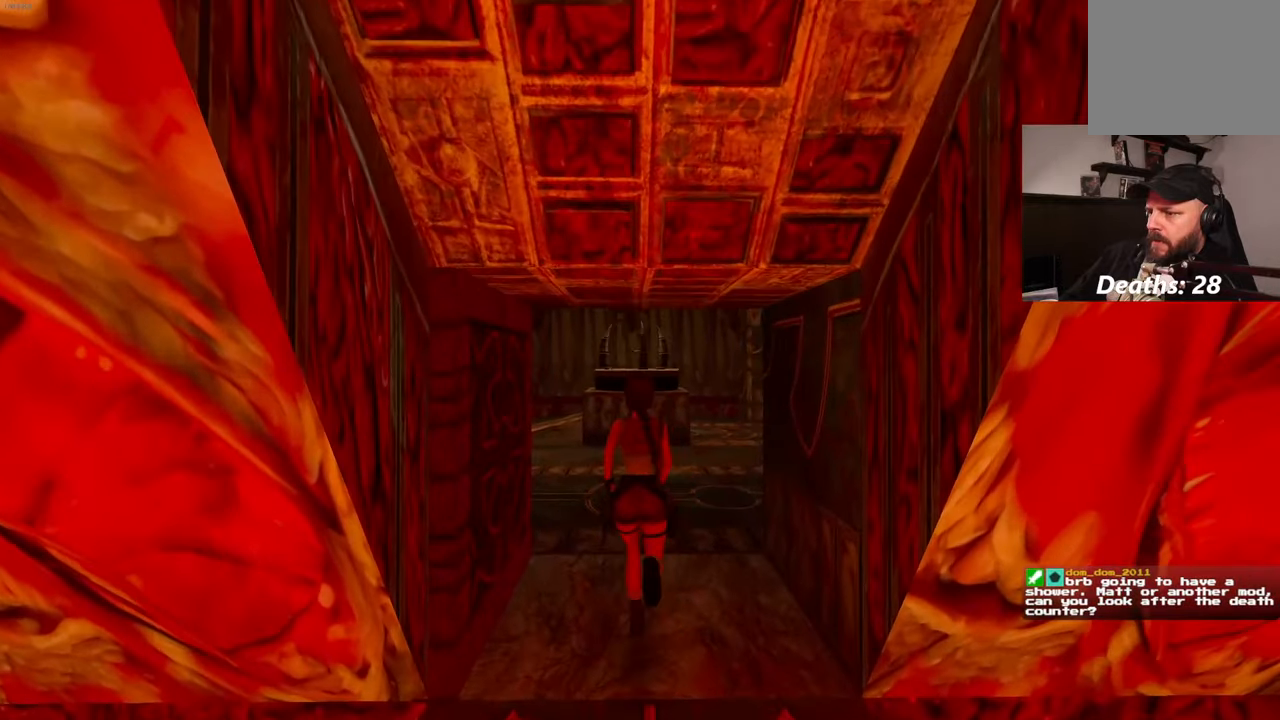
{"buttons": [], "left_stick": "up", "right_stick": "center", "events": []}
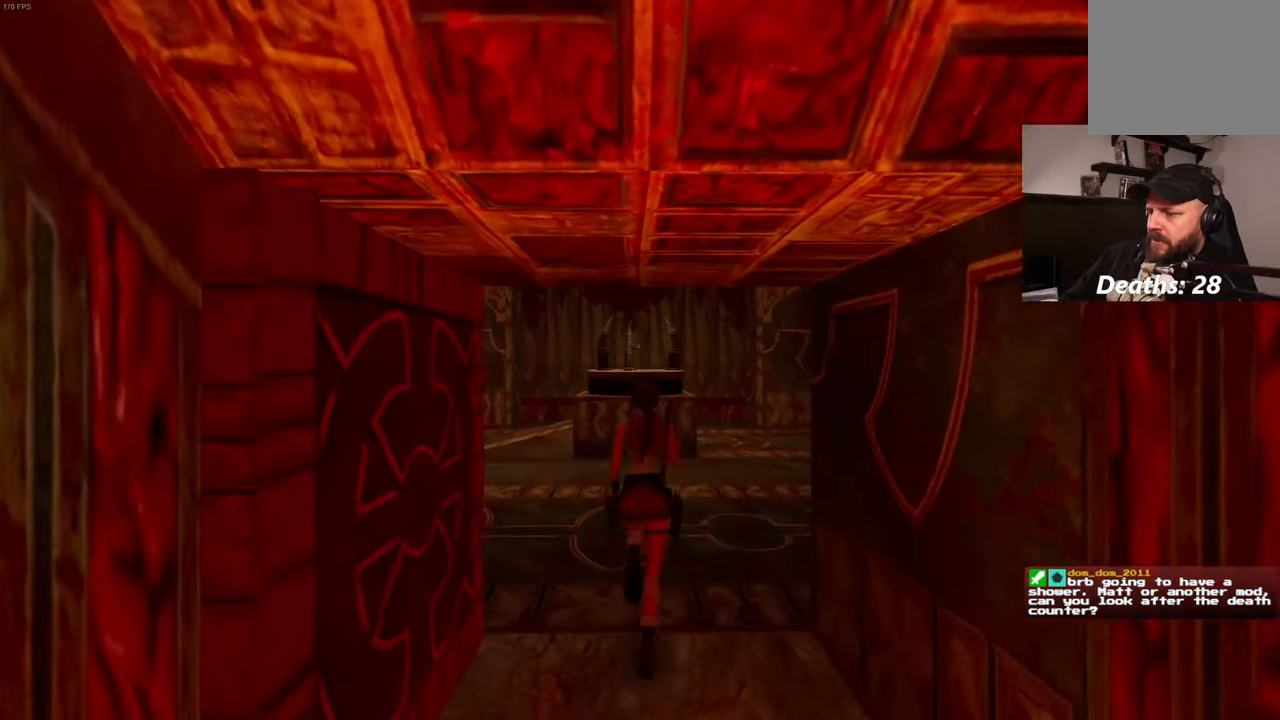
{"buttons": [], "left_stick": "up", "right_stick": "center", "events": []}
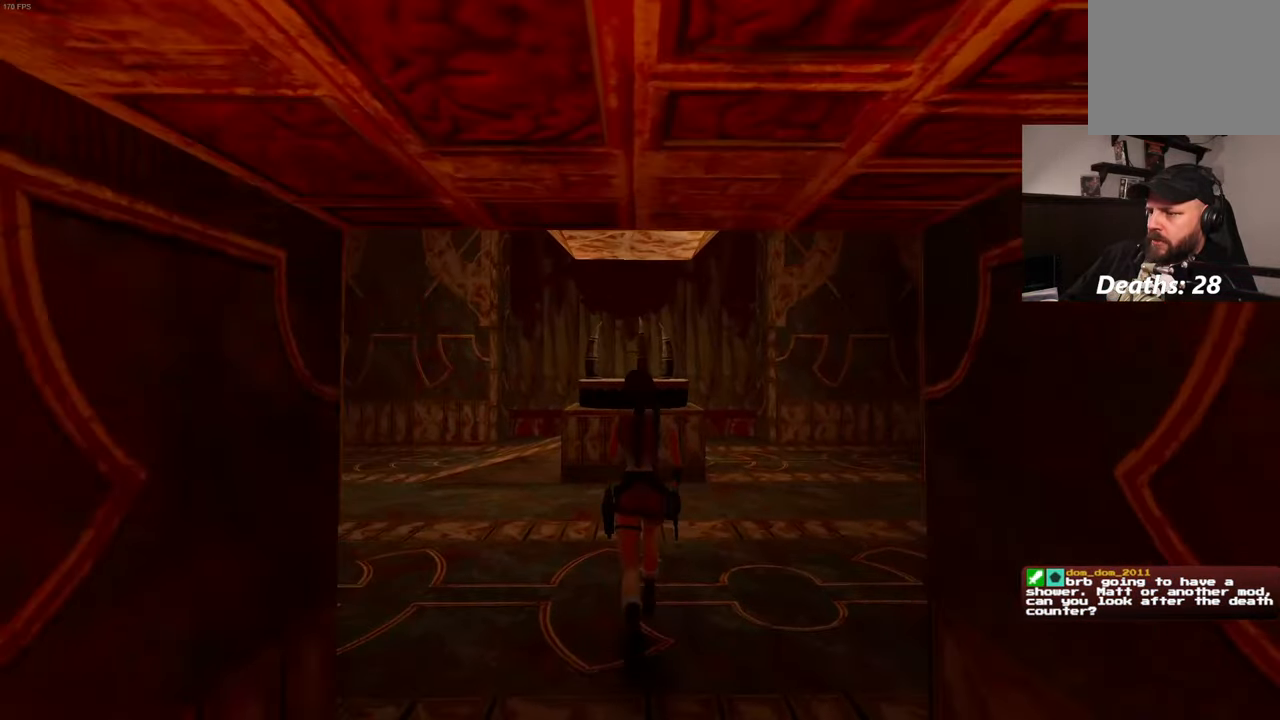
{"buttons": [], "left_stick": "up", "right_stick": "center", "events": []}
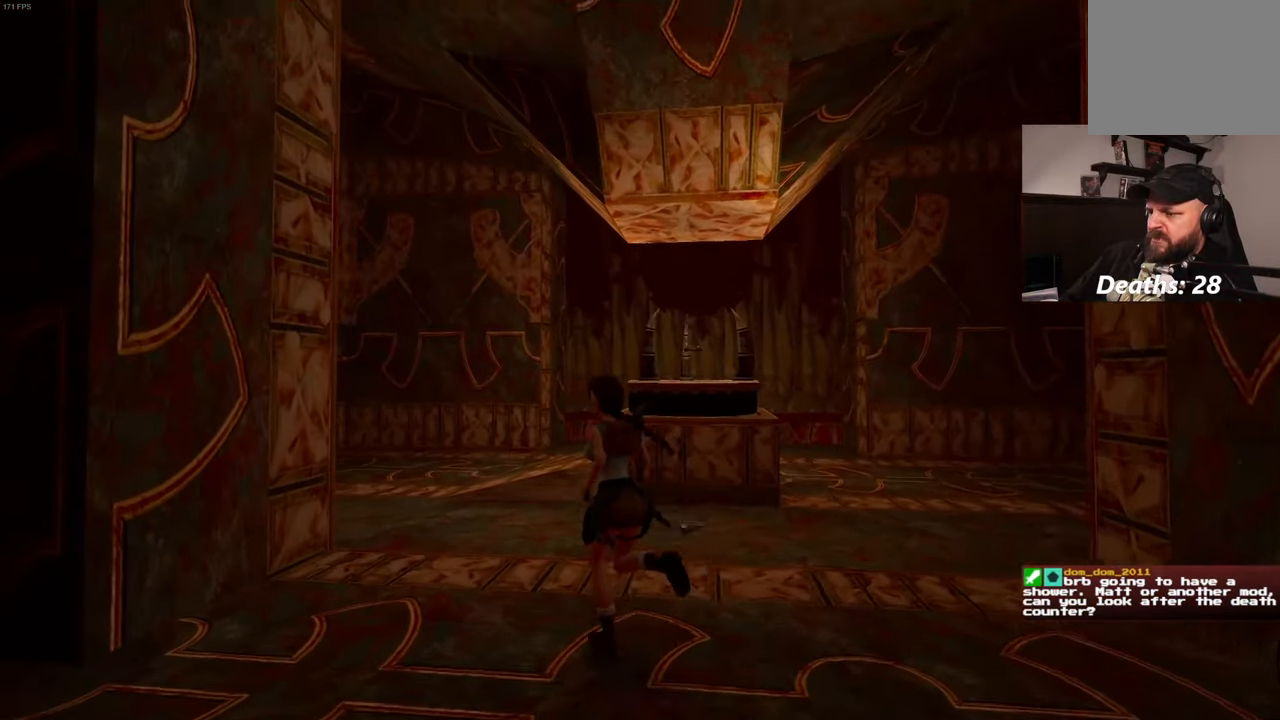
{"buttons": [], "left_stick": "up", "right_stick": "center", "events": []}
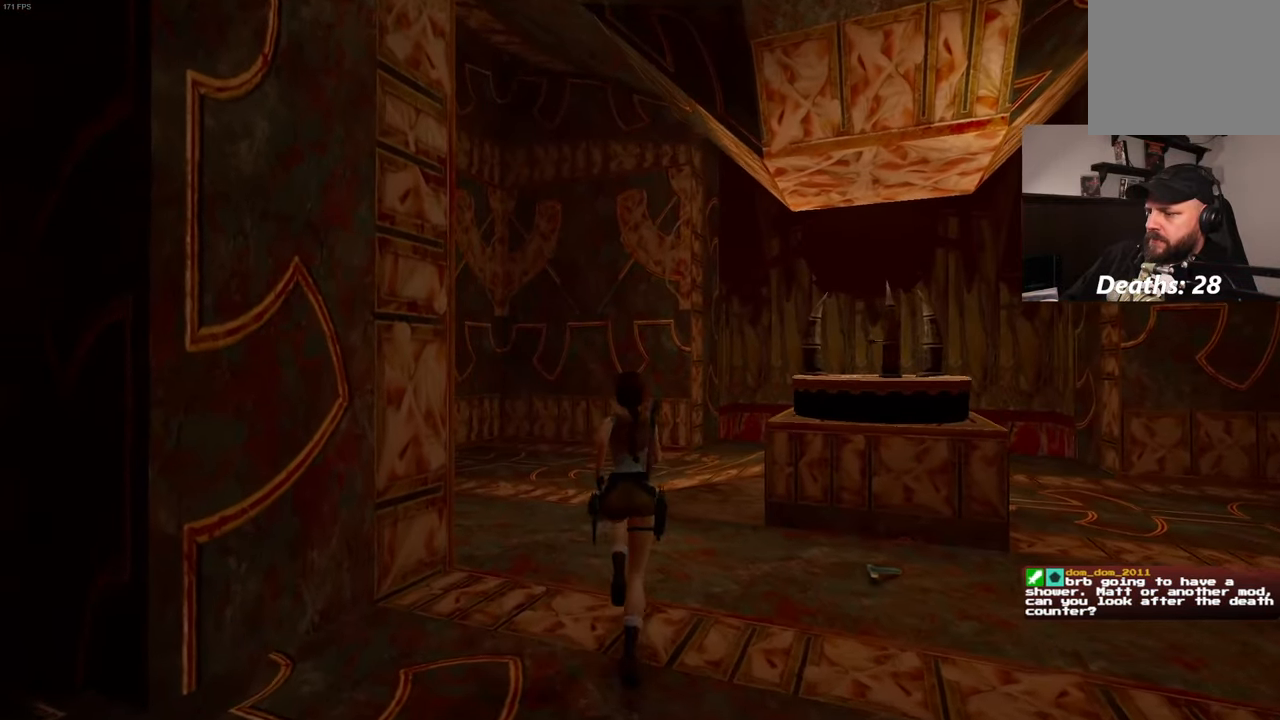
{"buttons": [], "left_stick": "up-right", "right_stick": "center", "events": [[66, "left_stick", "up-right"]]}
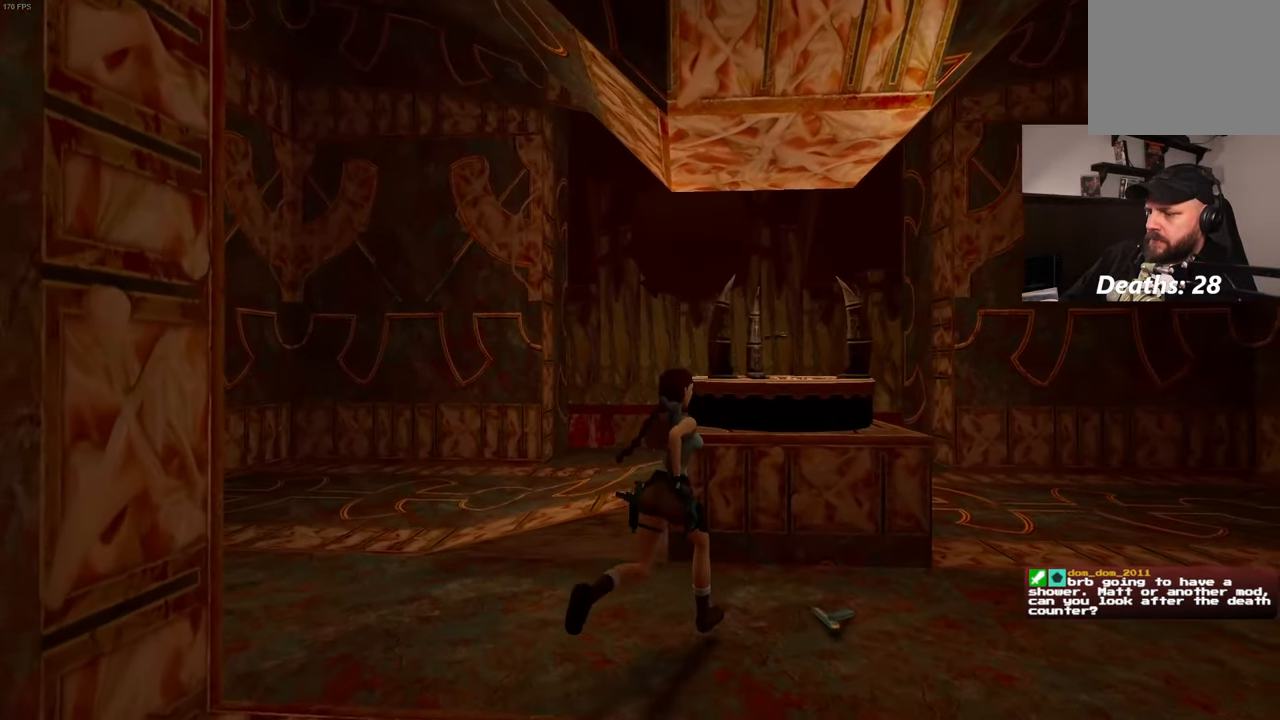
{"buttons": [], "left_stick": "center", "right_stick": "center", "events": [[33, "left_stick", "center"]]}
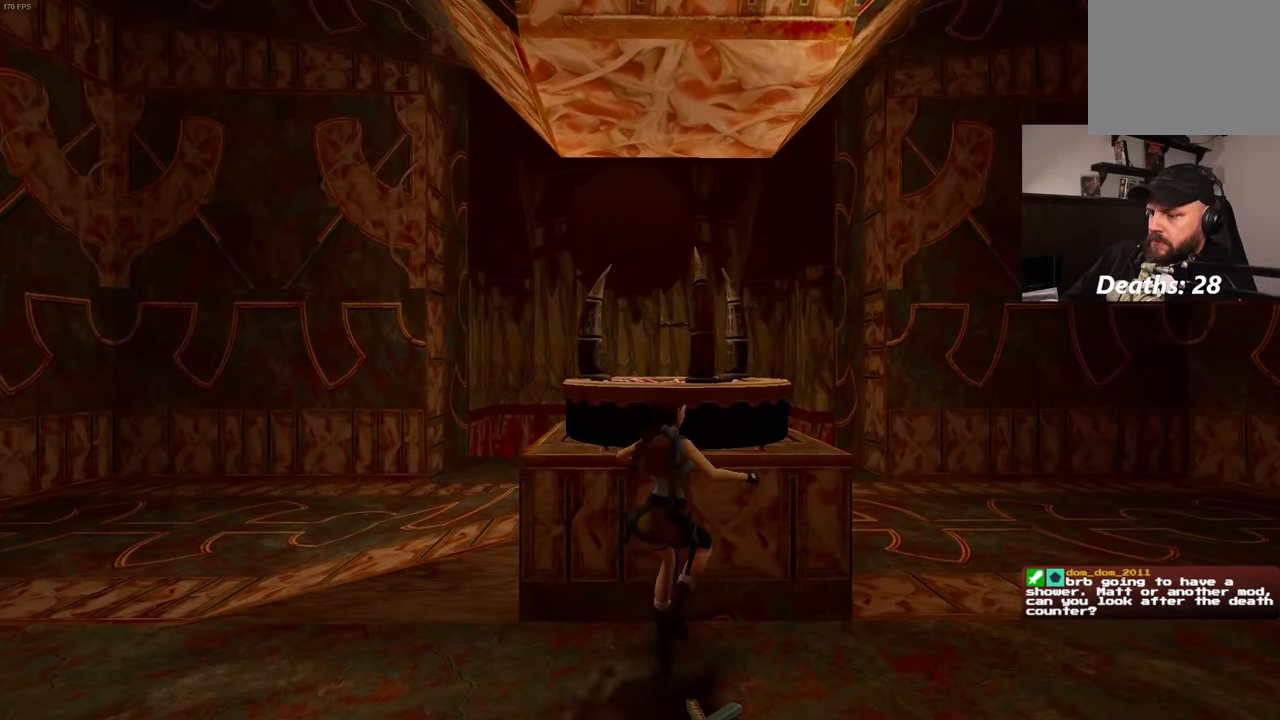
{"buttons": [], "left_stick": "center", "right_stick": "center", "events": [[133, "left_stick", "down"], [300, "left_stick", "center"]]}
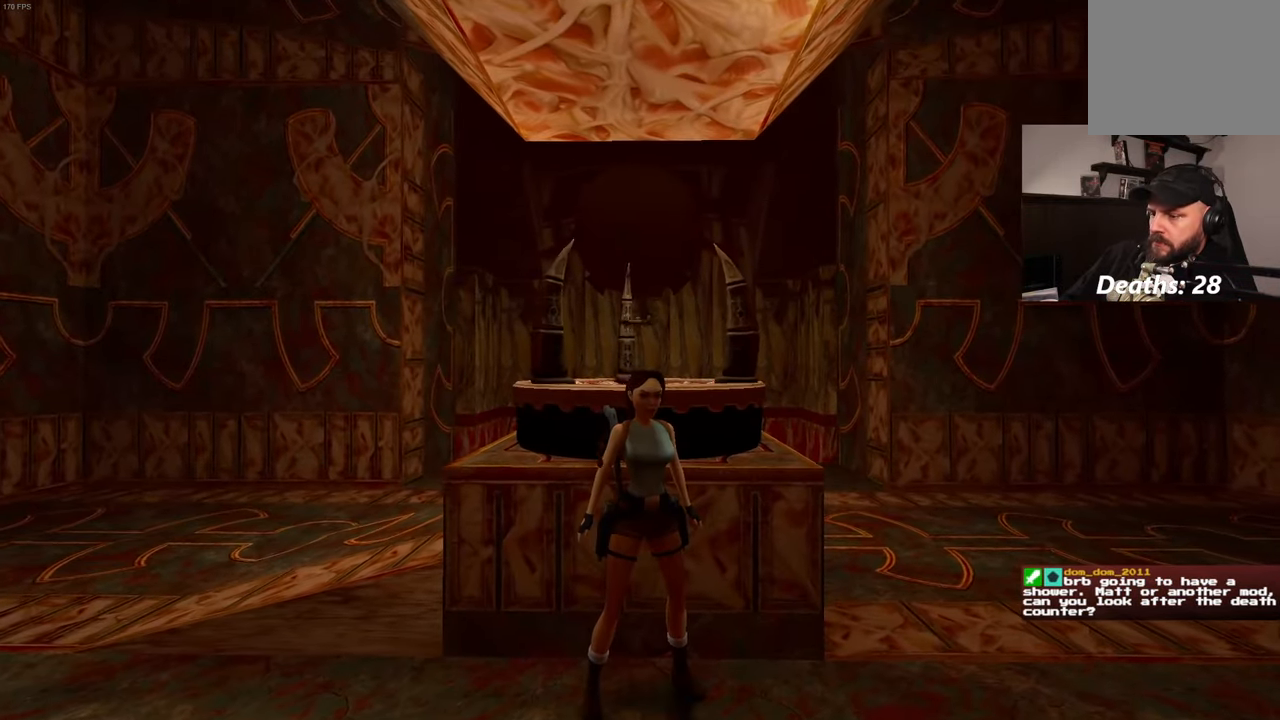
{"buttons": [], "left_stick": "center", "right_stick": "center", "events": []}
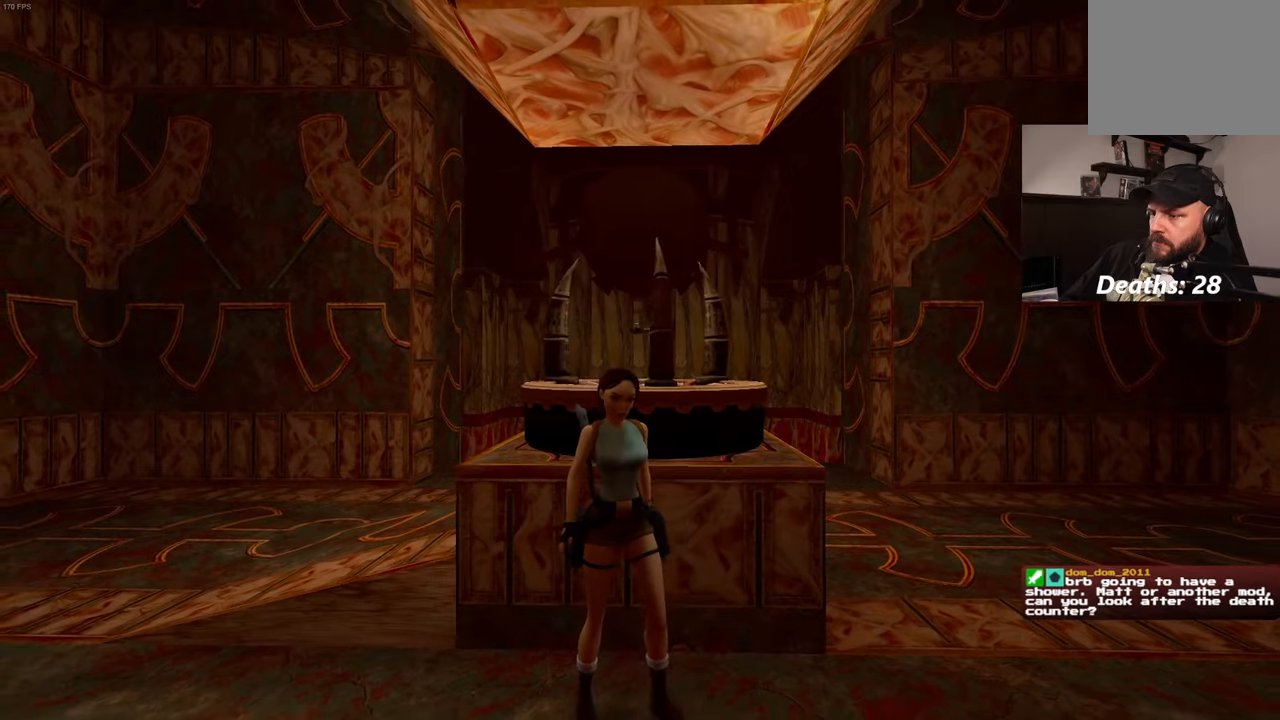
{"buttons": [], "left_stick": "center", "right_stick": "center", "events": []}
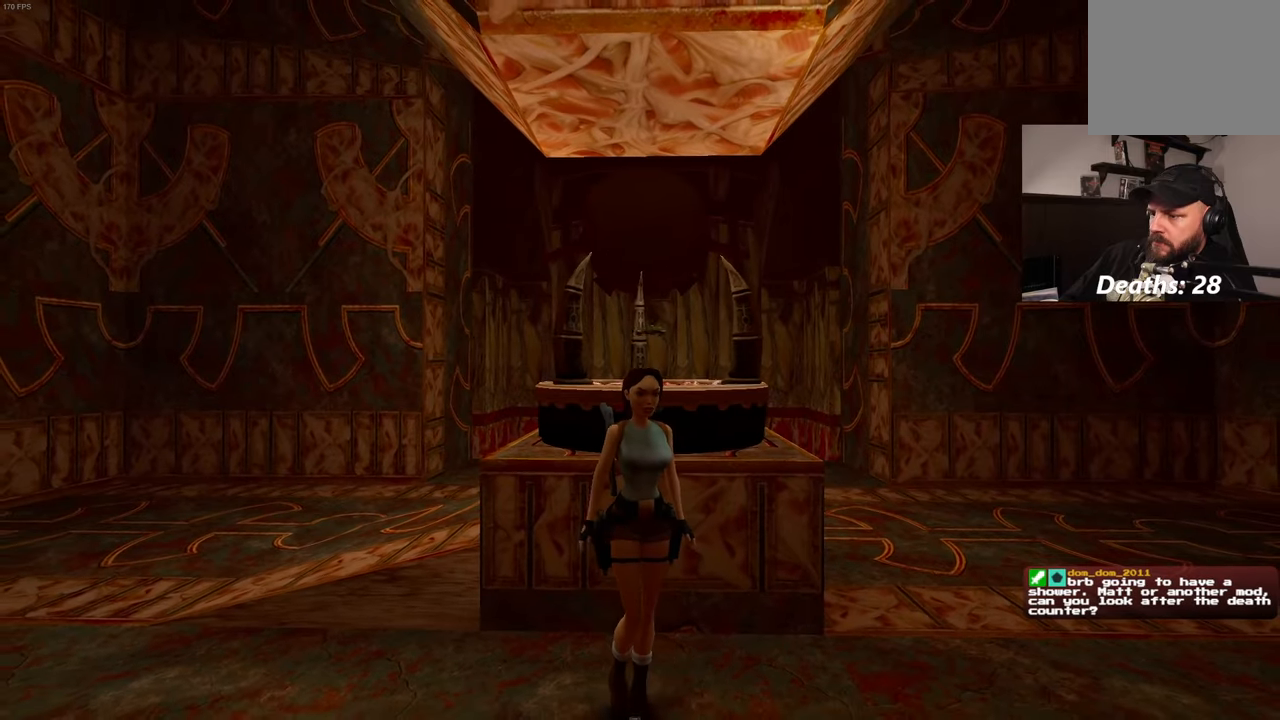
{"buttons": [], "left_stick": "center", "right_stick": "center", "events": []}
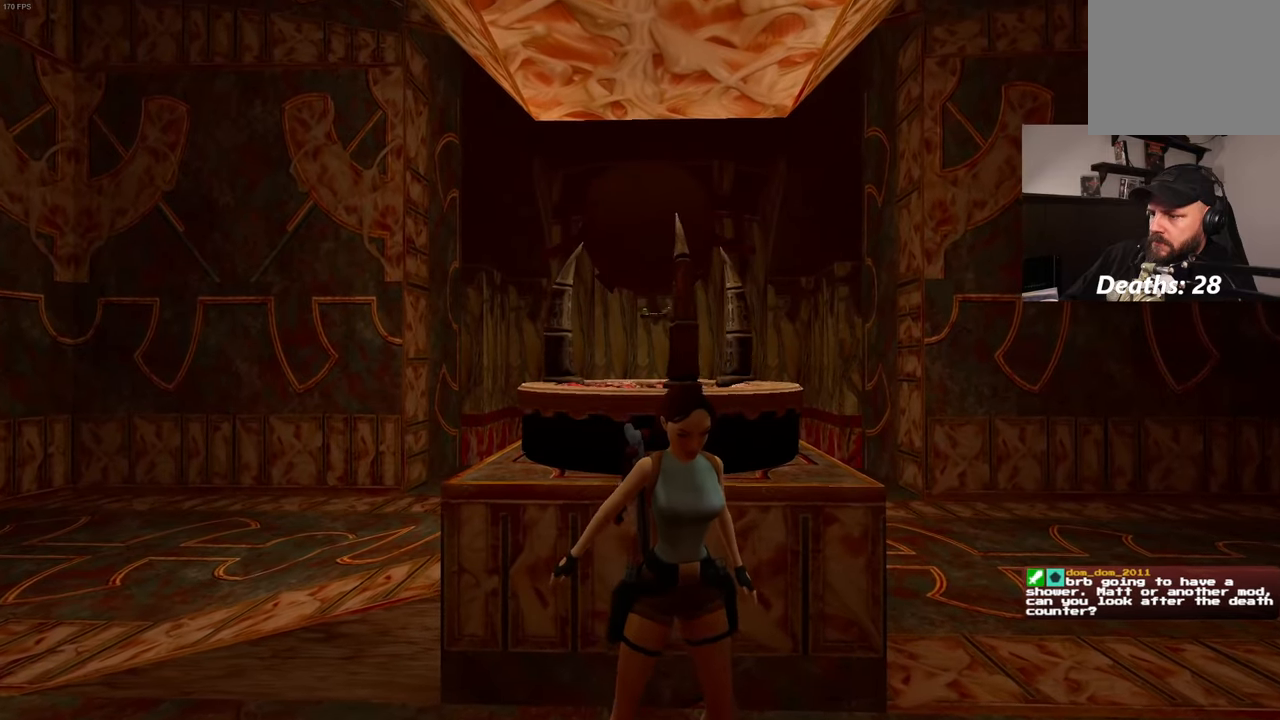
{"buttons": [], "left_stick": "center", "right_stick": "center", "events": []}
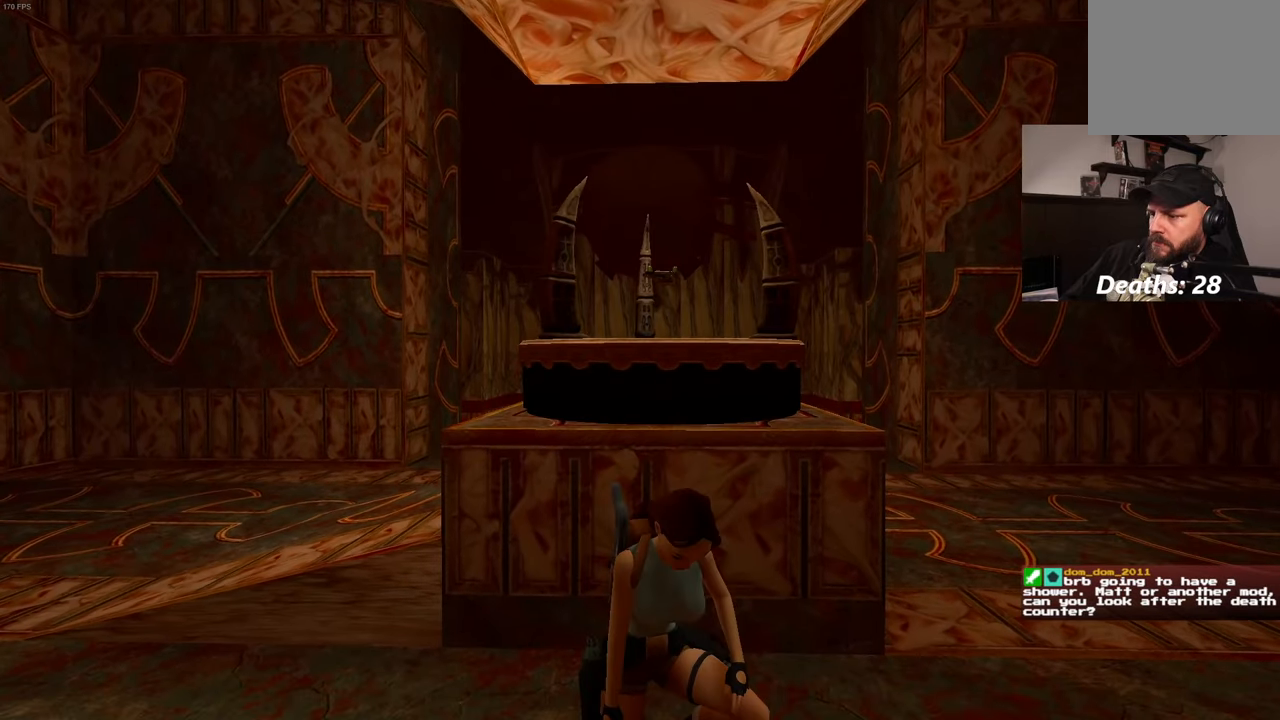
{"buttons": [], "left_stick": "up-left", "right_stick": "left", "events": [[217, "left_stick", "up-left"], [250, "right_stick", "left"]]}
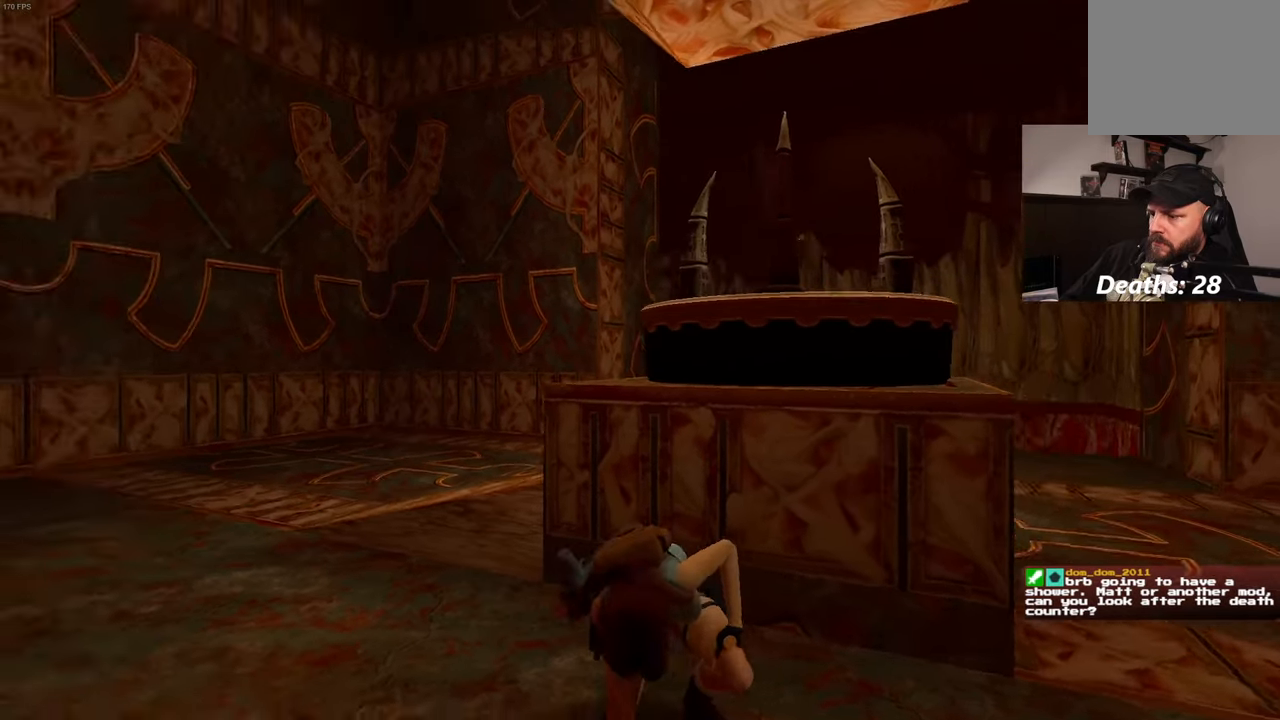
{"buttons": [], "left_stick": "up-left", "right_stick": "center", "events": [[100, "right_stick", "center"]]}
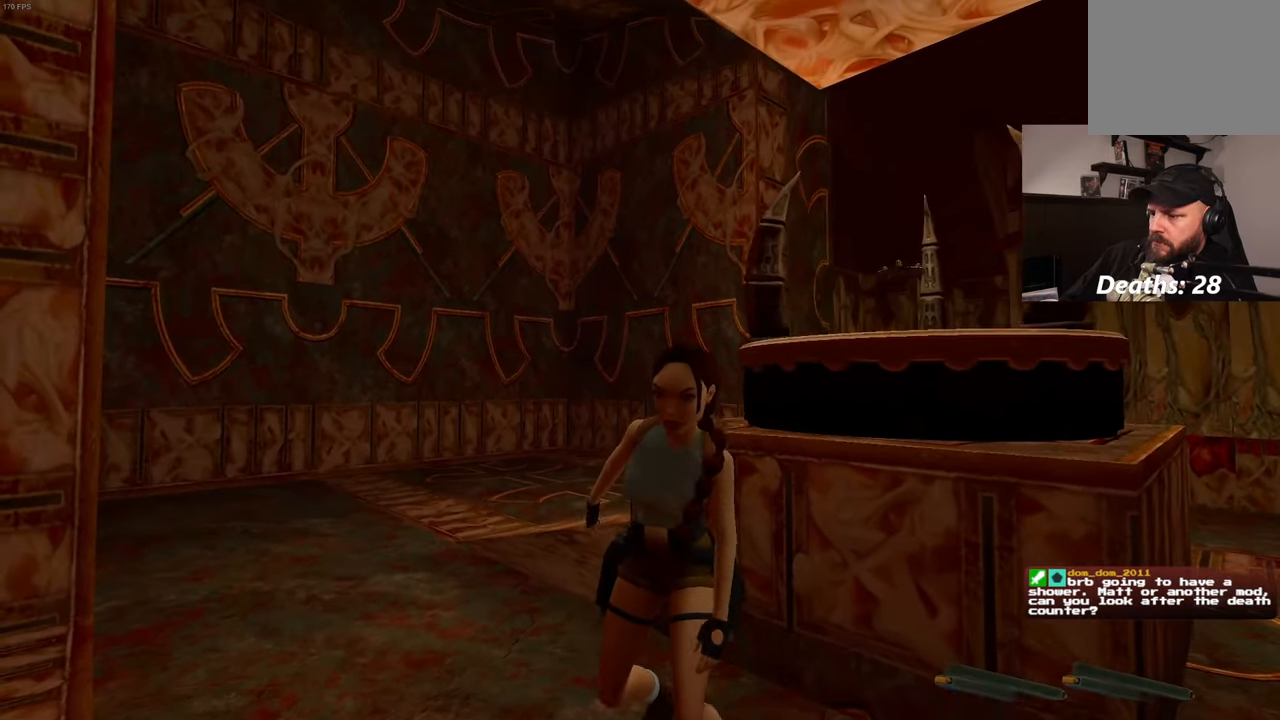
{"buttons": [], "left_stick": "up-left", "right_stick": "center", "events": []}
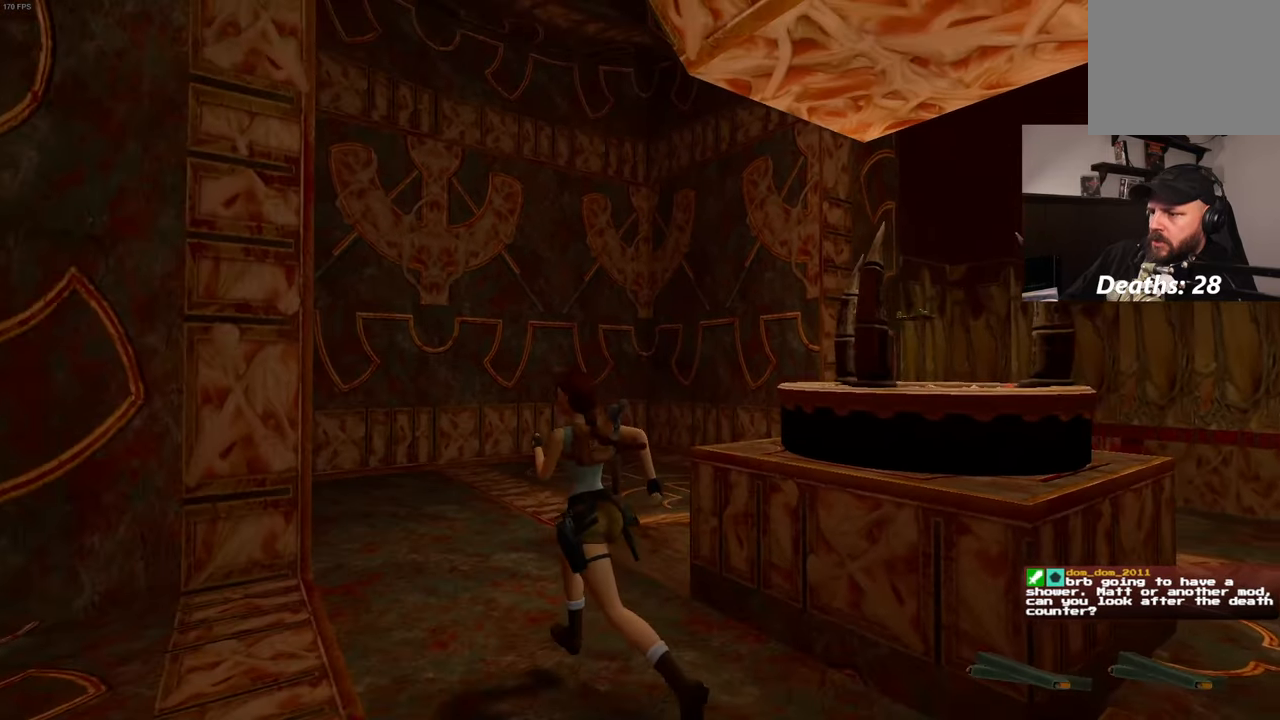
{"buttons": [], "left_stick": "up-left", "right_stick": "down-right", "events": [[17, "right_stick", "down-right"]]}
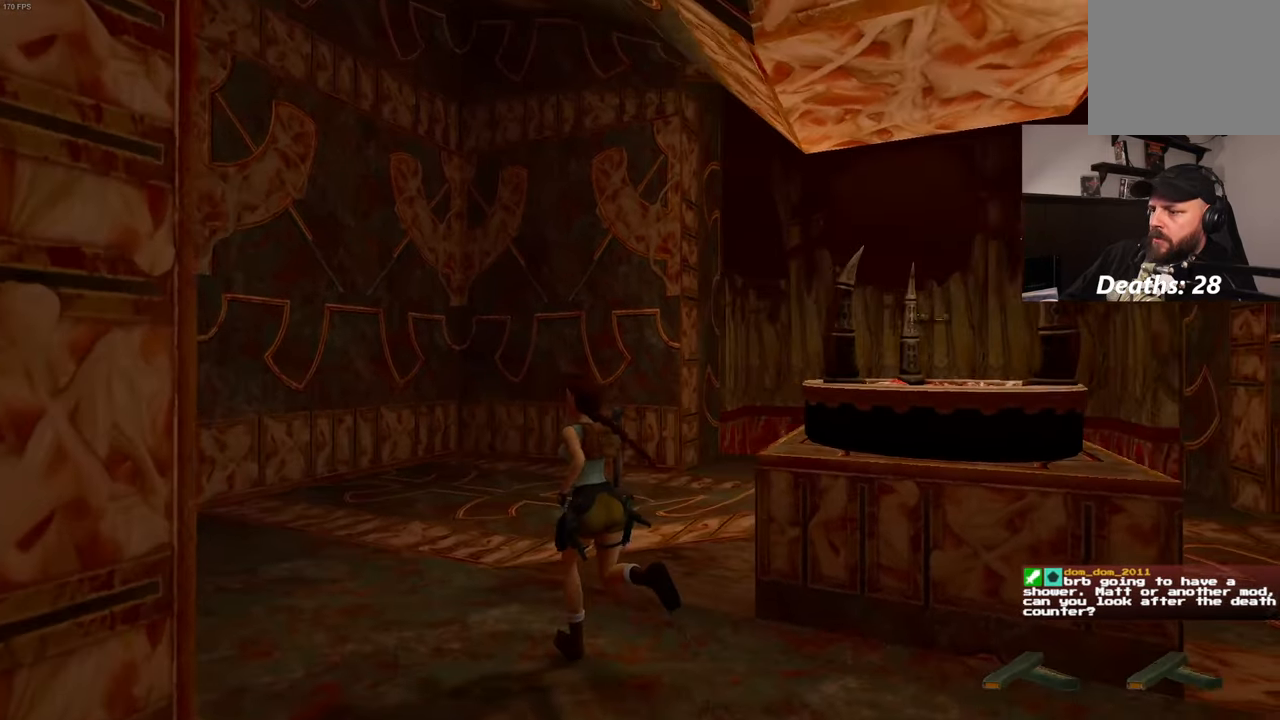
{"buttons": [], "left_stick": "center", "right_stick": "down-right", "events": [[417, "left_stick", "center"]]}
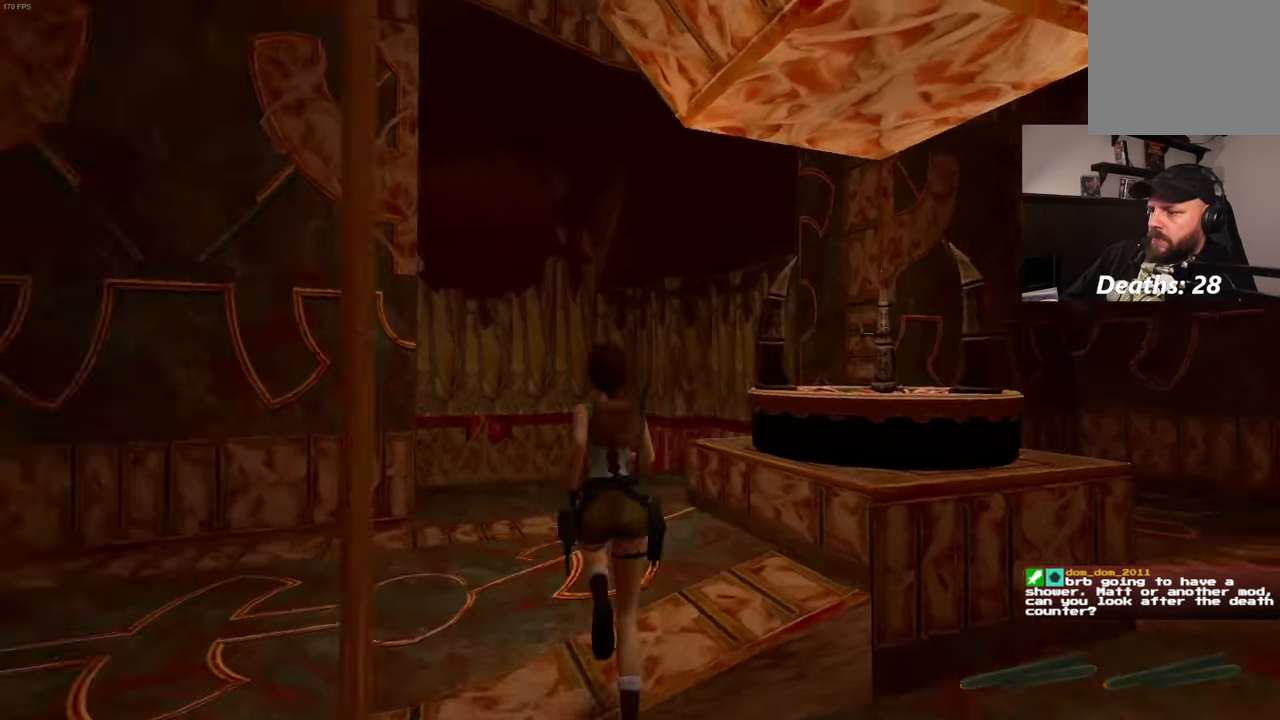
{"buttons": [], "left_stick": "up", "right_stick": "center", "events": [[33, "right_stick", "center"], [117, "left_stick", "up-right"], [233, "right_stick", "down-right"], [450, "left_stick", "up"], [500, "right_stick", "center"]]}
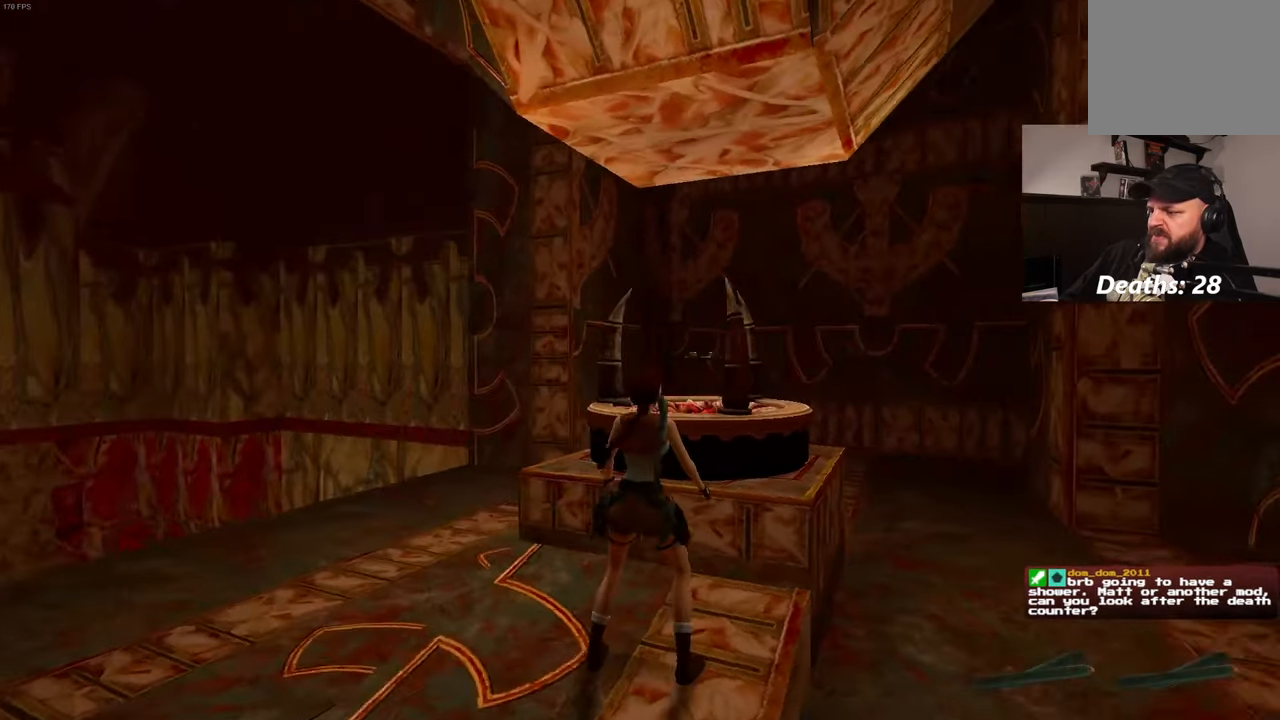
{"buttons": [], "left_stick": "center", "right_stick": "center", "events": [[83, "left_stick", "center"], [400, "left_stick", "up"], [484, "left_stick", "center"]]}